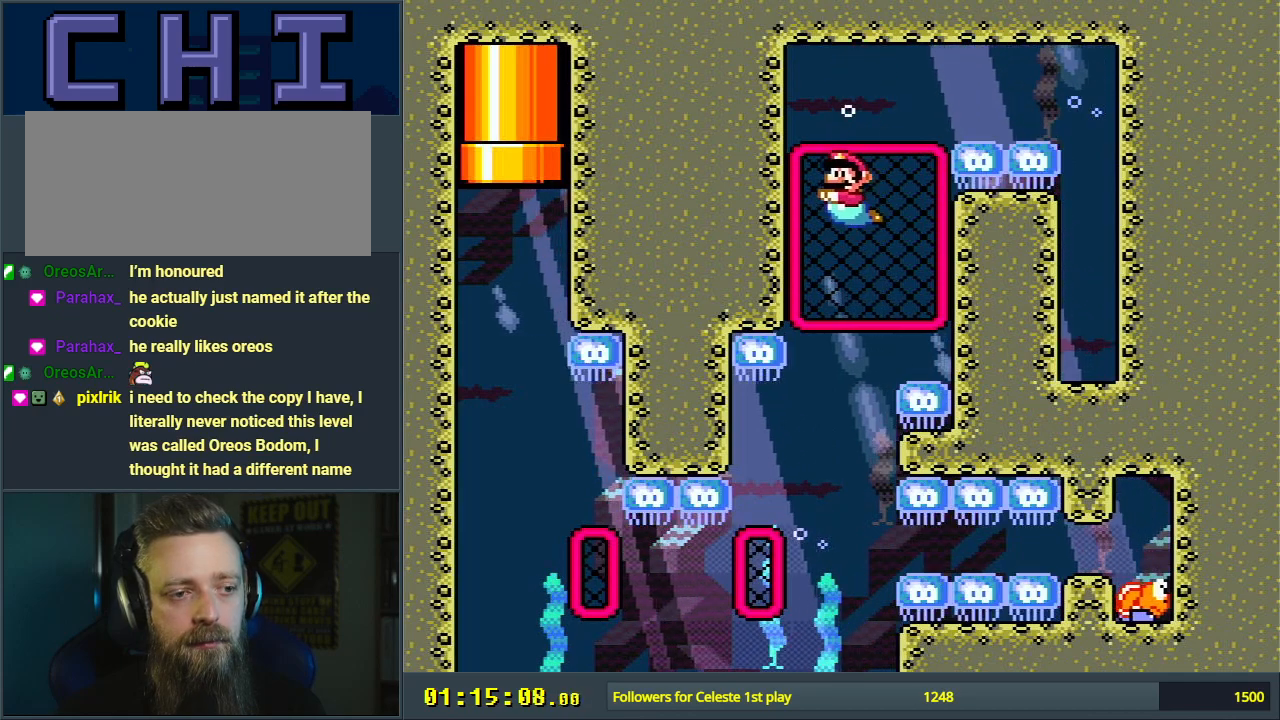
Gameplay with a controller (Nintendo layout); each line is a JSON object with the inputs held at the frame after it. "events" lists button and stick changes between this image and that frame as [ms after this image, input, new state], when the widget could be followed in between. Not read: L3 R3.
{"buttons": [], "events": [[150, "DPAD_RIGHT", "down"], [250, "DPAD_RIGHT", "up"]]}
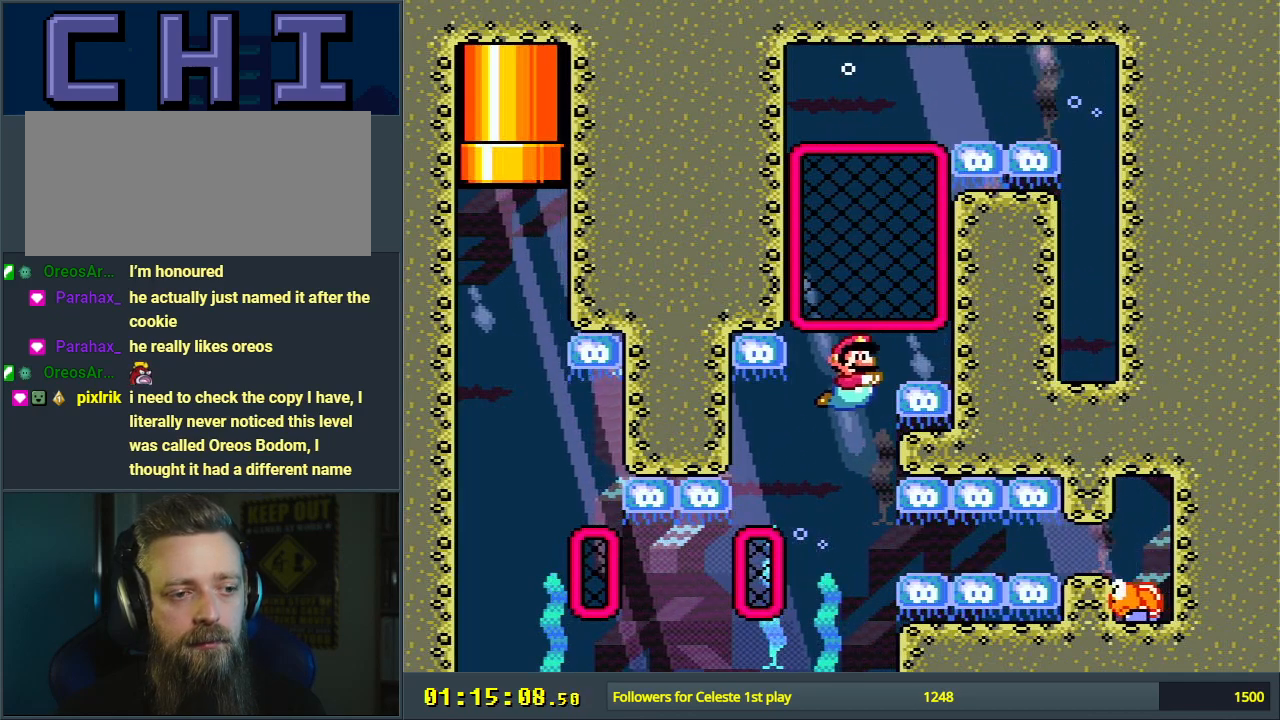
{"buttons": ["B", "DPAD_DOWN"], "events": [[100, "DPAD_DOWN", "down"], [250, "B", "down"], [367, "B", "up"], [433, "B", "down"]]}
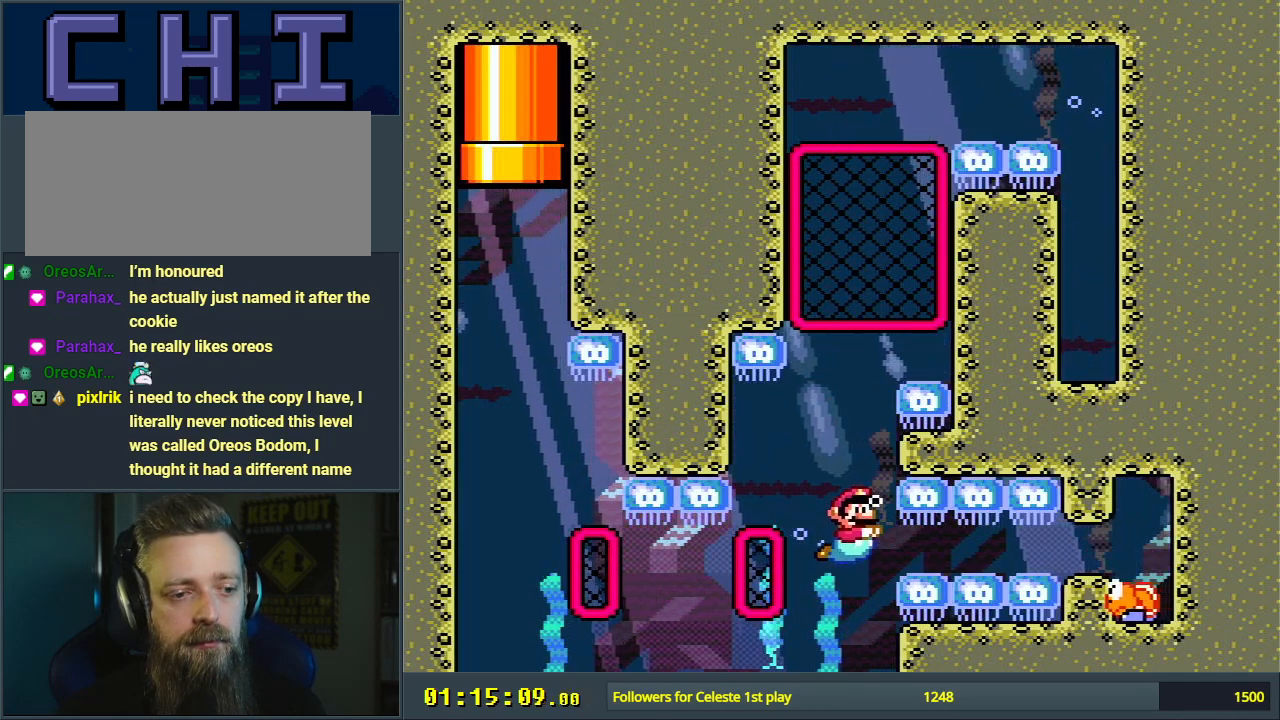
{"buttons": ["DPAD_RIGHT"], "events": [[33, "B", "up"], [367, "DPAD_RIGHT", "down"], [383, "DPAD_DOWN", "up"]]}
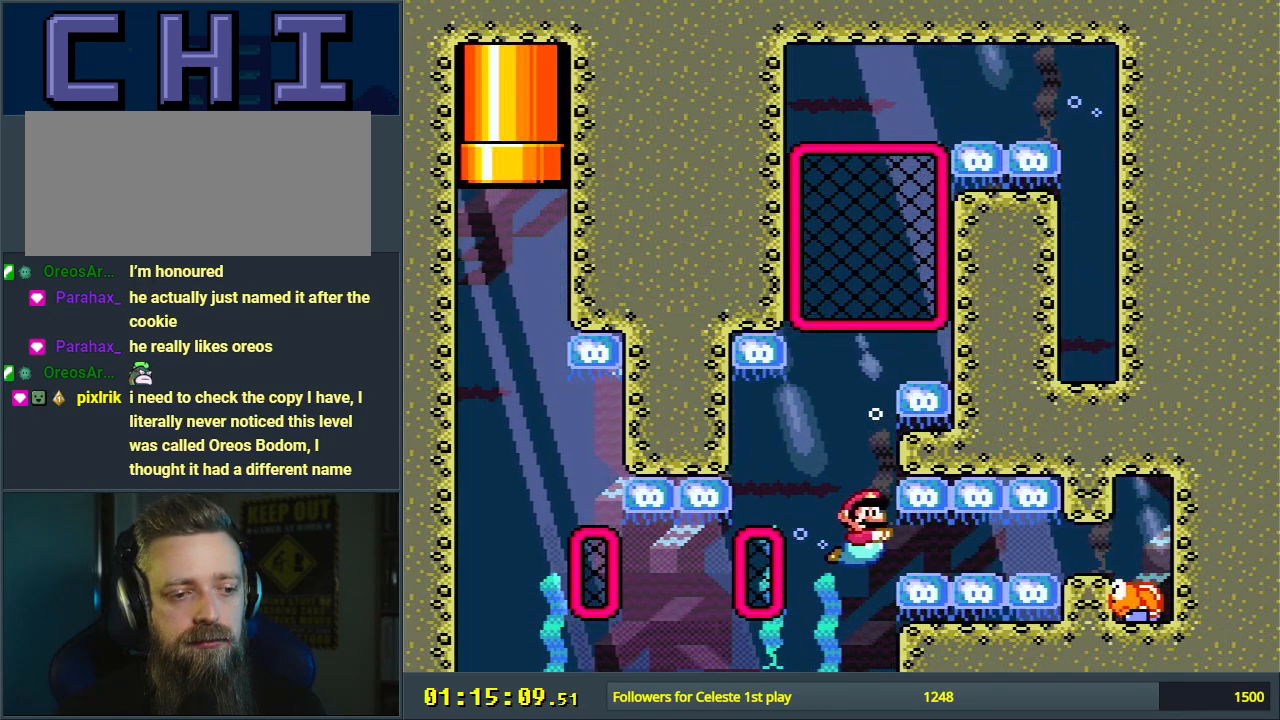
{"buttons": ["DPAD_RIGHT"], "events": []}
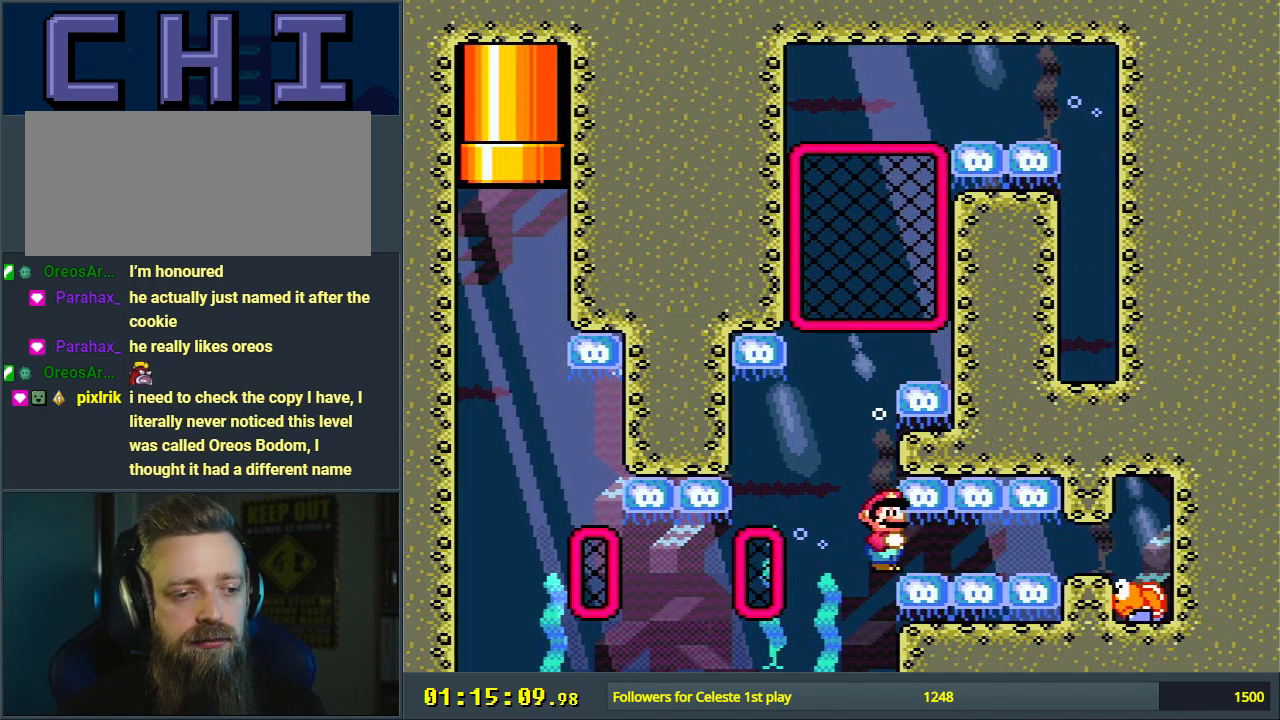
{"buttons": ["DPAD_RIGHT"], "events": []}
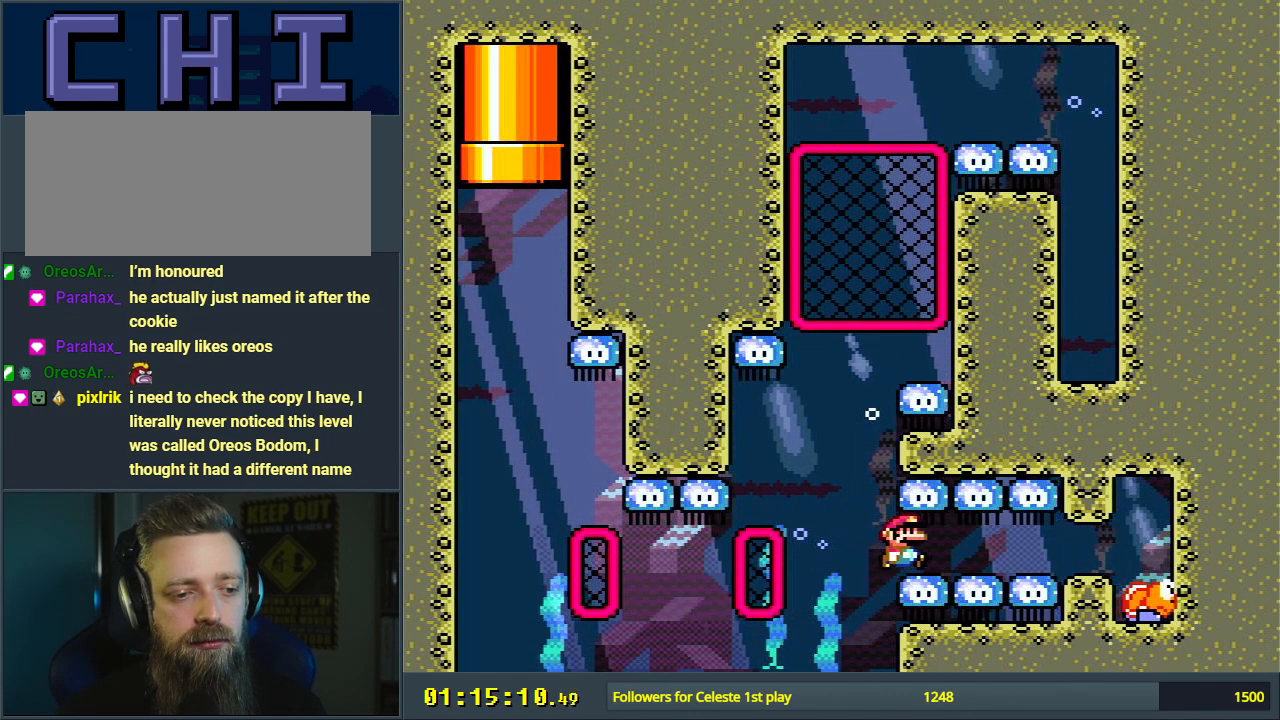
{"buttons": ["DPAD_RIGHT"], "events": [[150, "B", "down"], [167, "A", "down"], [183, "B", "up"], [267, "A", "up"], [367, "B", "down"], [417, "A", "down"], [417, "B", "up"], [467, "A", "up"]]}
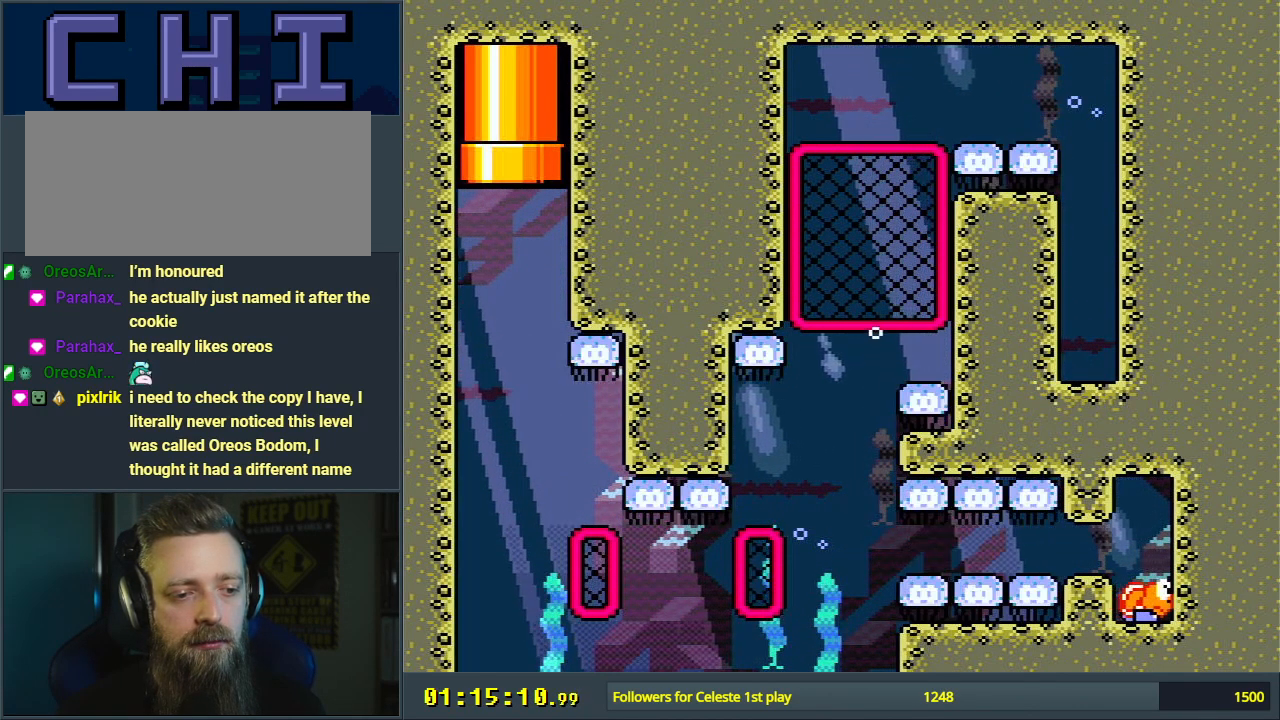
{"buttons": ["A", "DPAD_RIGHT"], "events": [[50, "B", "down"], [100, "A", "down"], [100, "B", "up"], [167, "A", "up"], [250, "B", "down"], [283, "A", "down"], [283, "B", "up"], [350, "A", "up"], [467, "B", "down"], [500, "A", "down"], [500, "B", "up"]]}
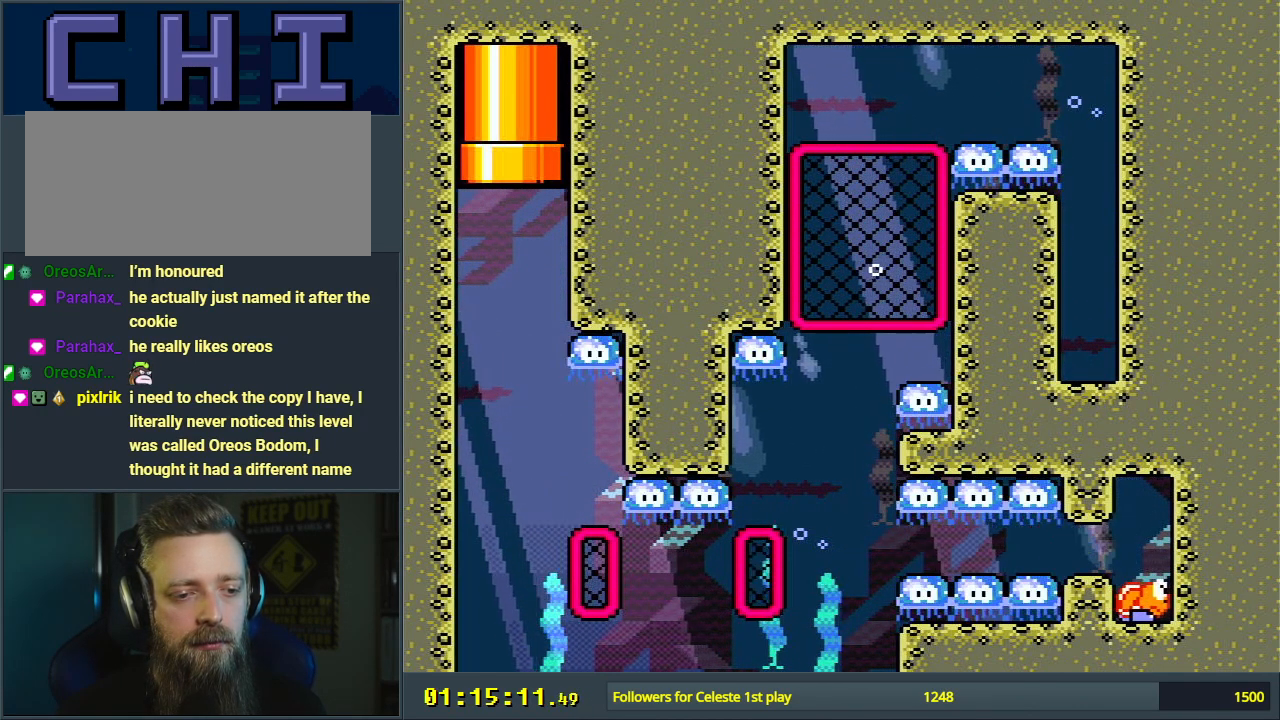
{"buttons": ["DPAD_RIGHT"], "events": [[17, "A", "up"], [183, "A", "down"], [217, "A", "up"]]}
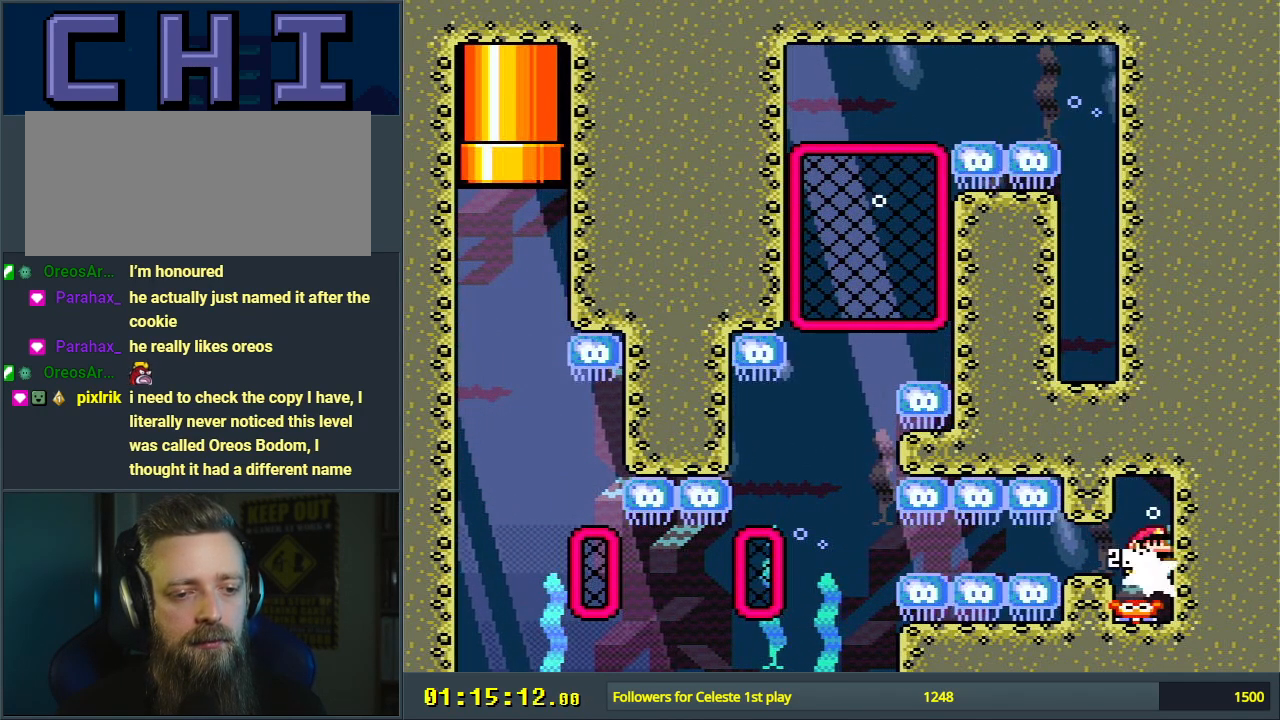
{"buttons": [], "events": [[50, "DPAD_RIGHT", "up"]]}
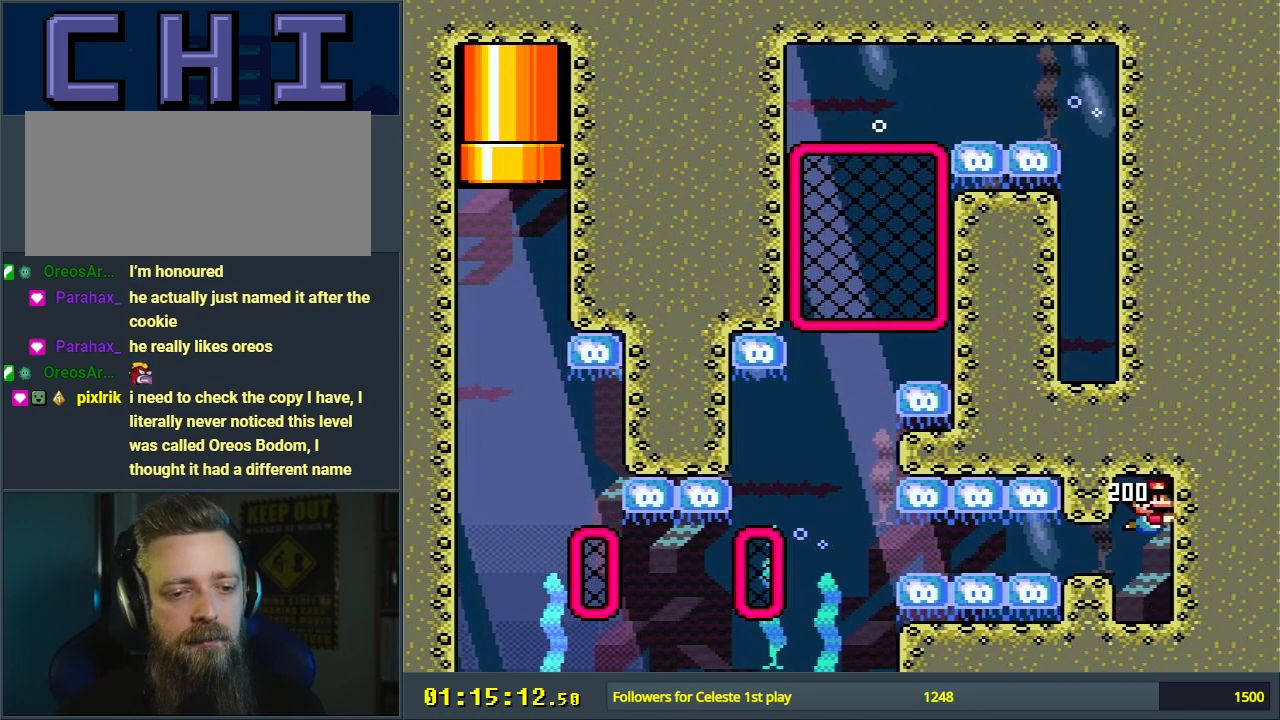
{"buttons": [], "events": []}
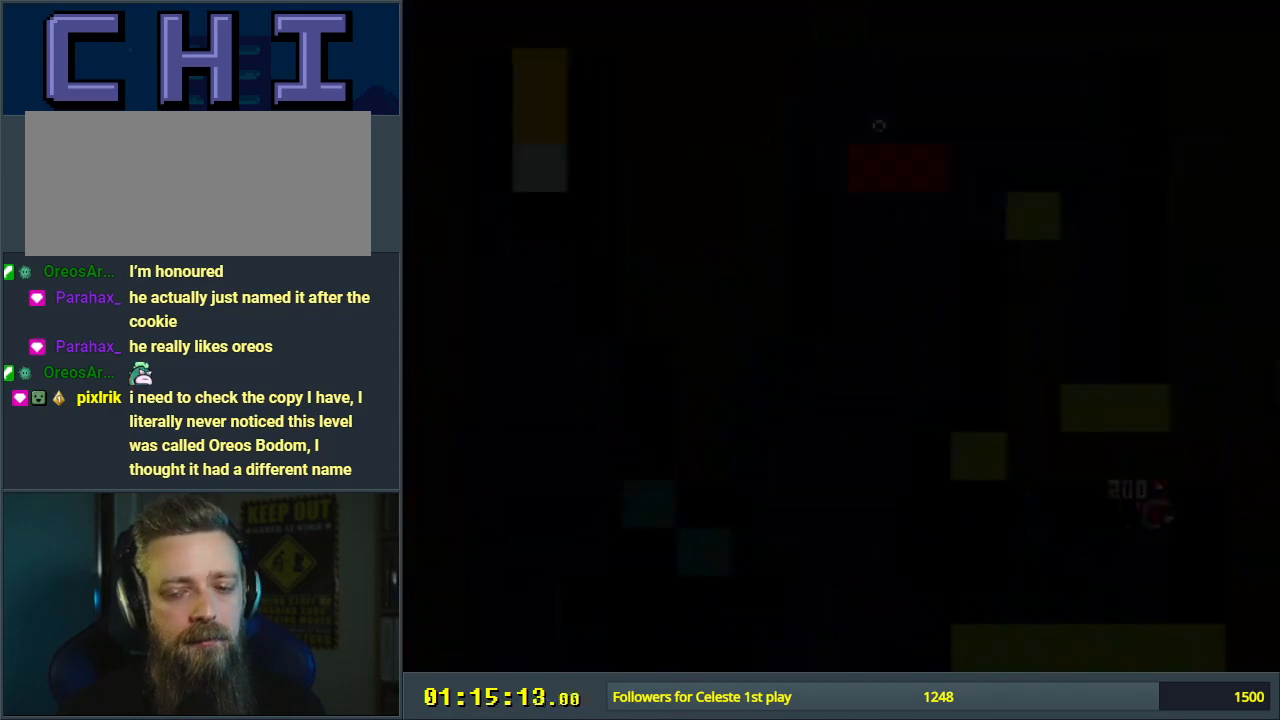
{"buttons": [], "events": []}
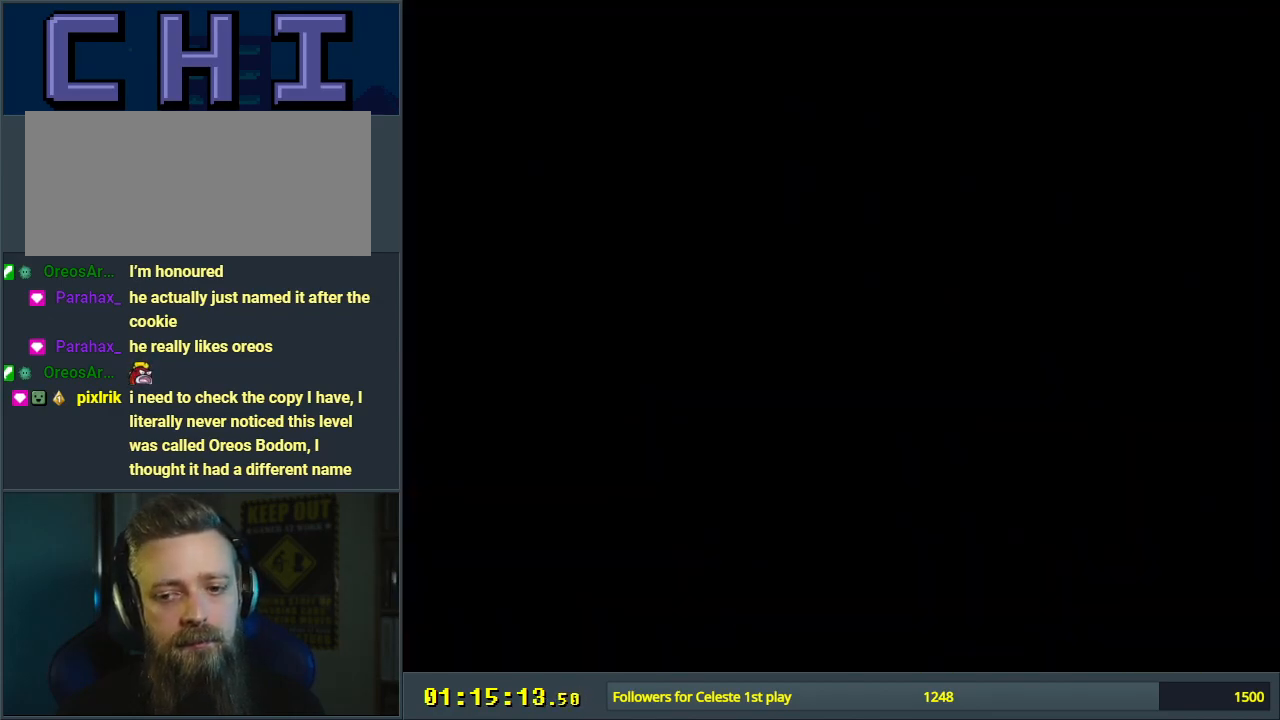
{"buttons": [], "events": []}
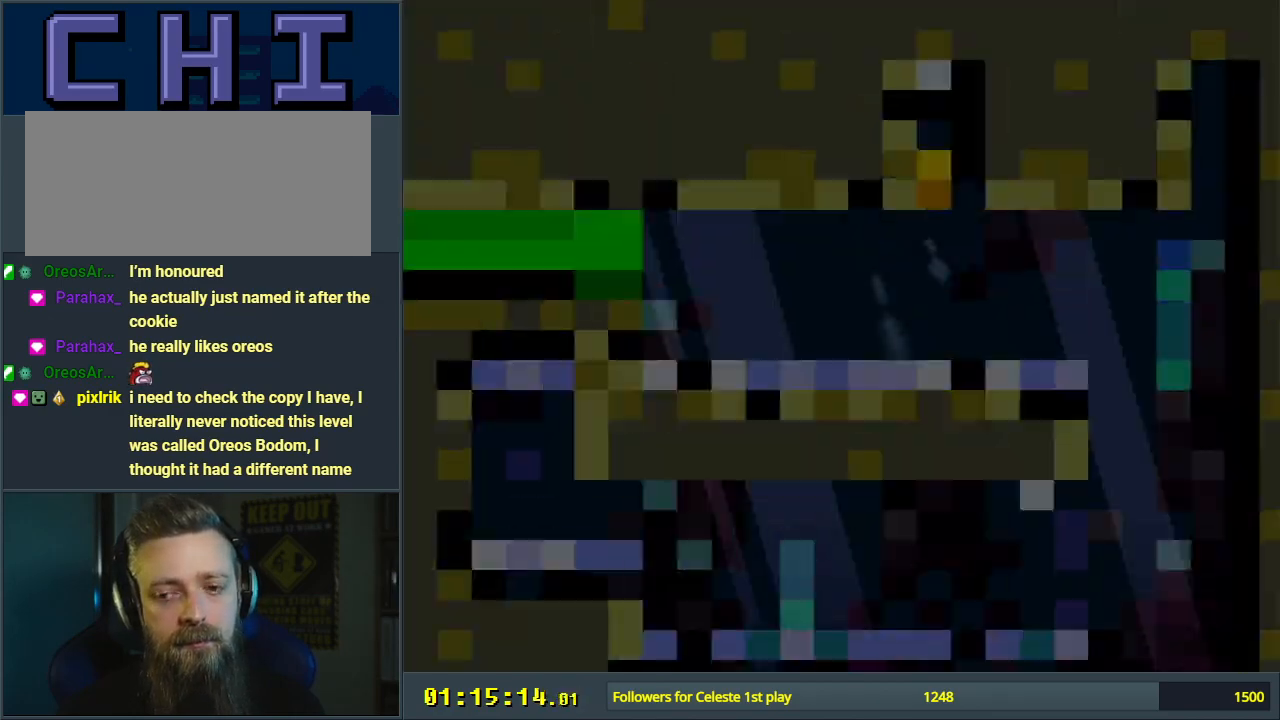
{"buttons": [], "events": []}
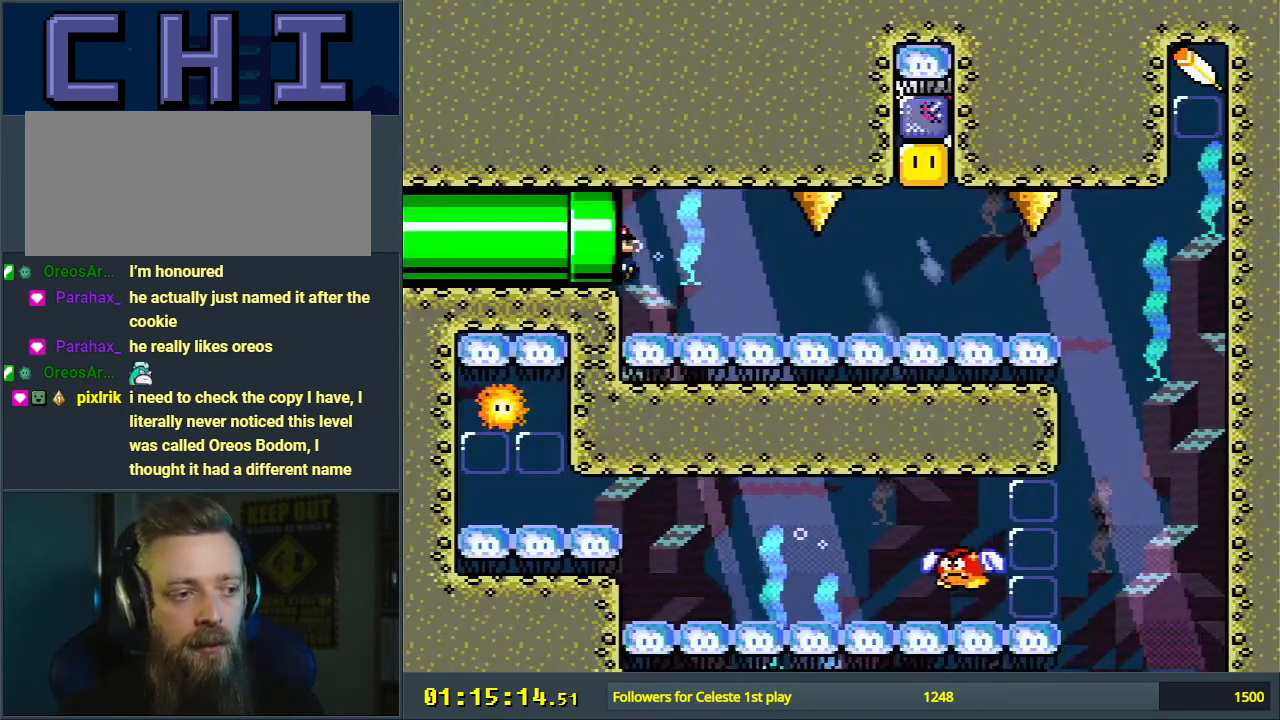
{"buttons": [], "events": []}
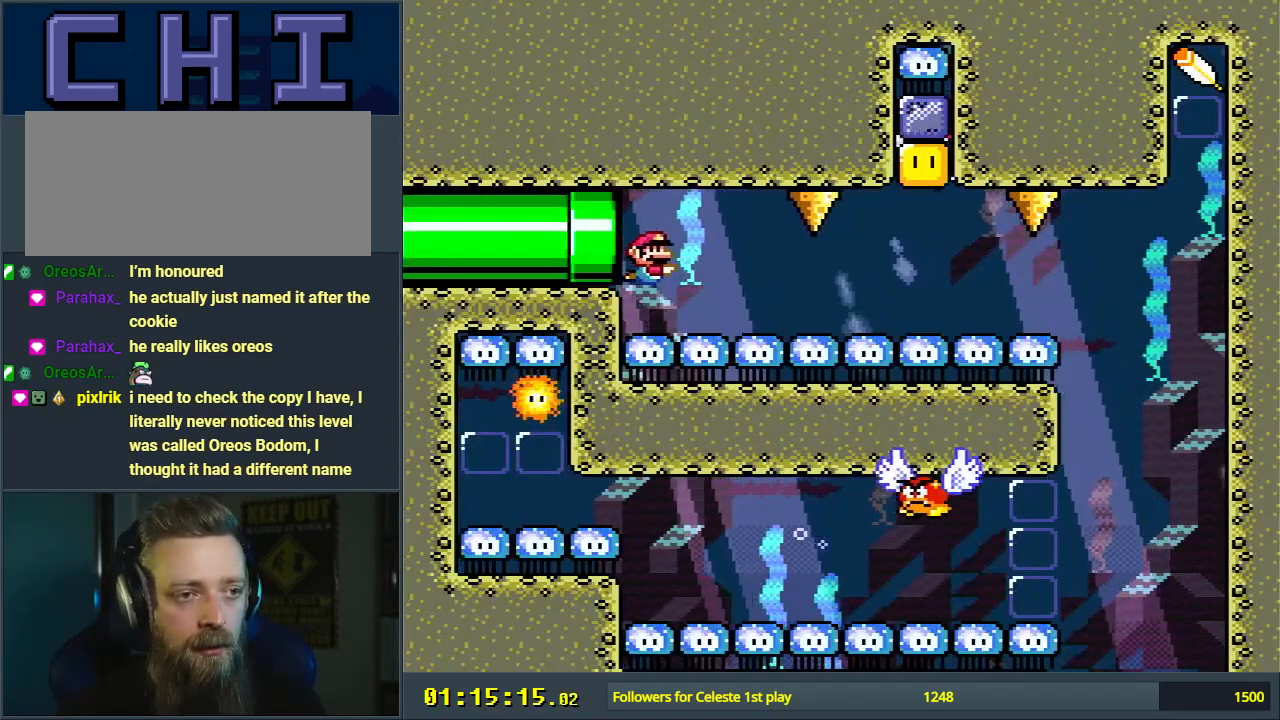
{"buttons": ["B", "DPAD_DOWN"], "events": [[317, "B", "down"], [333, "DPAD_DOWN", "down"], [450, "B", "up"], [500, "B", "down"]]}
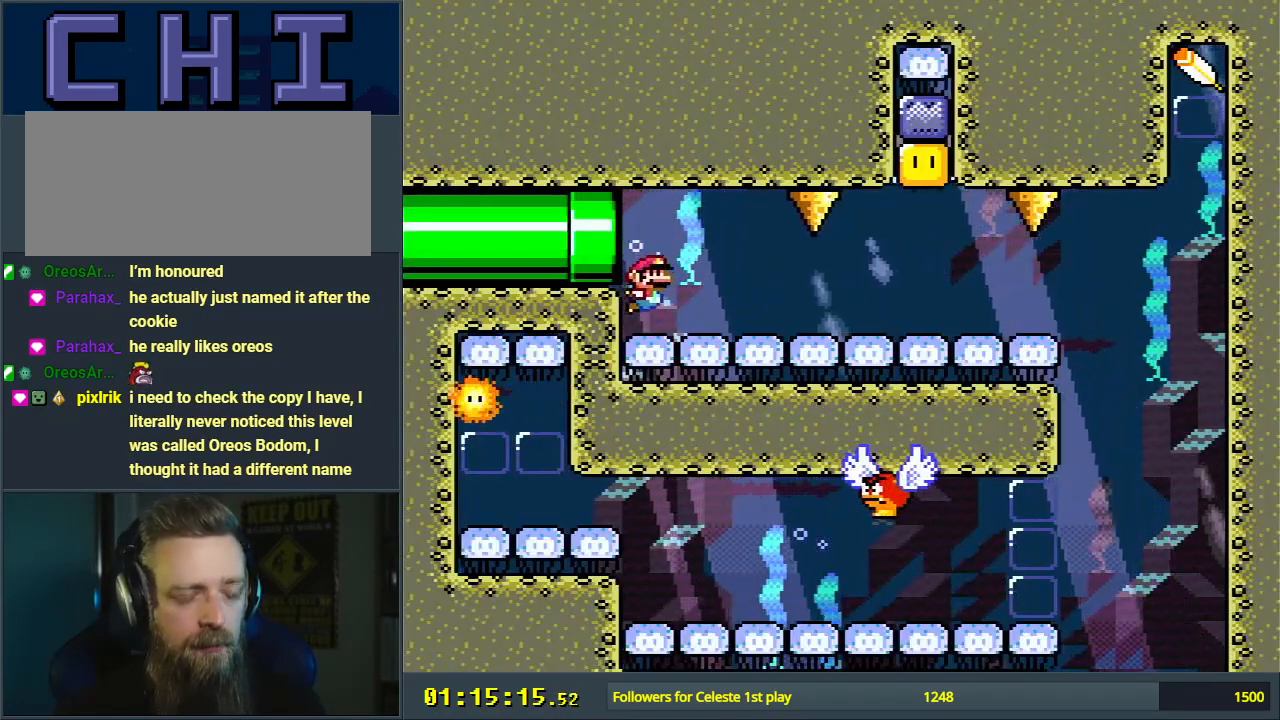
{"buttons": ["B", "DPAD_DOWN"], "events": [[117, "B", "up"], [450, "B", "down"]]}
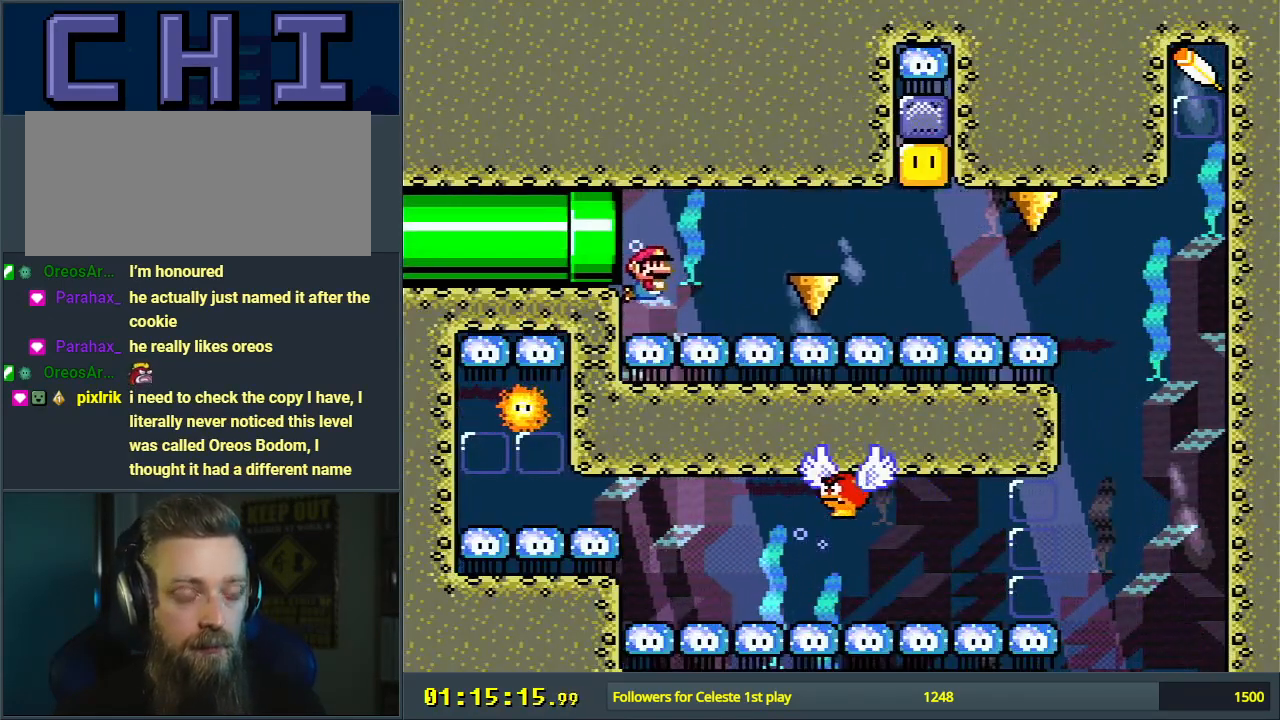
{"buttons": ["B", "DPAD_DOWN"], "events": [[67, "B", "up"], [467, "B", "down"]]}
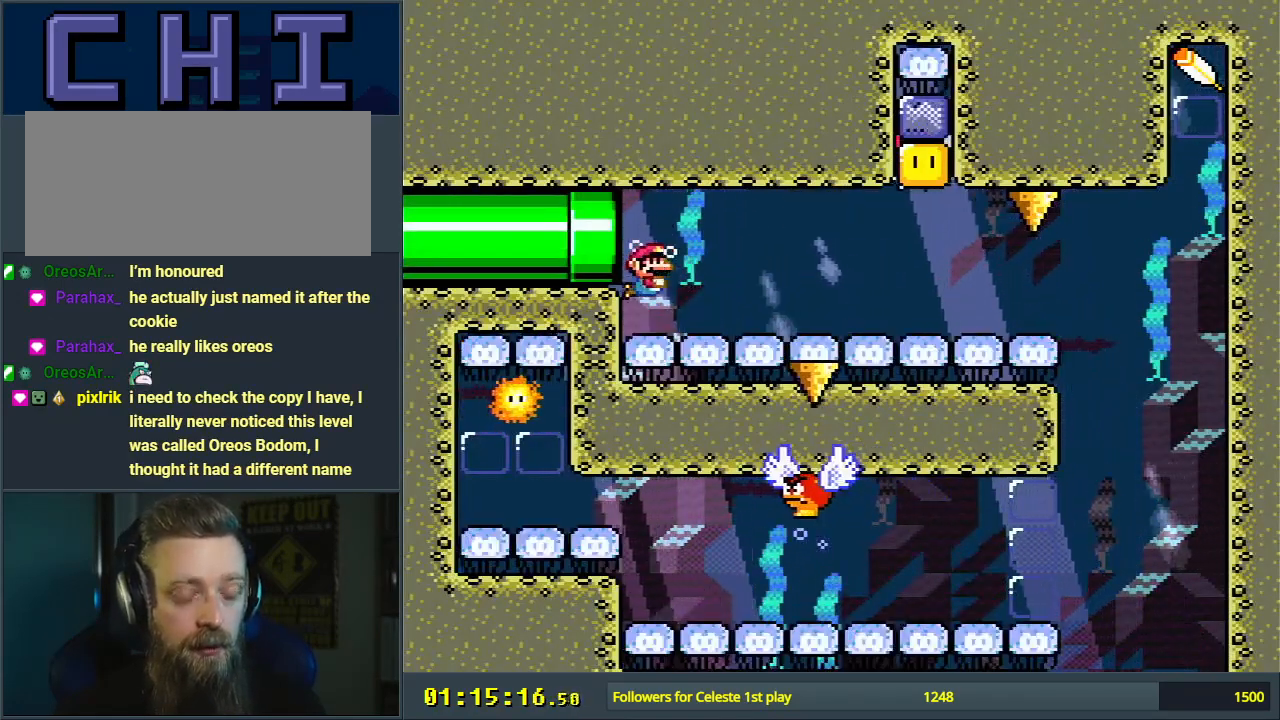
{"buttons": ["DPAD_DOWN", "DPAD_RIGHT"], "events": [[100, "B", "up"], [500, "DPAD_RIGHT", "down"]]}
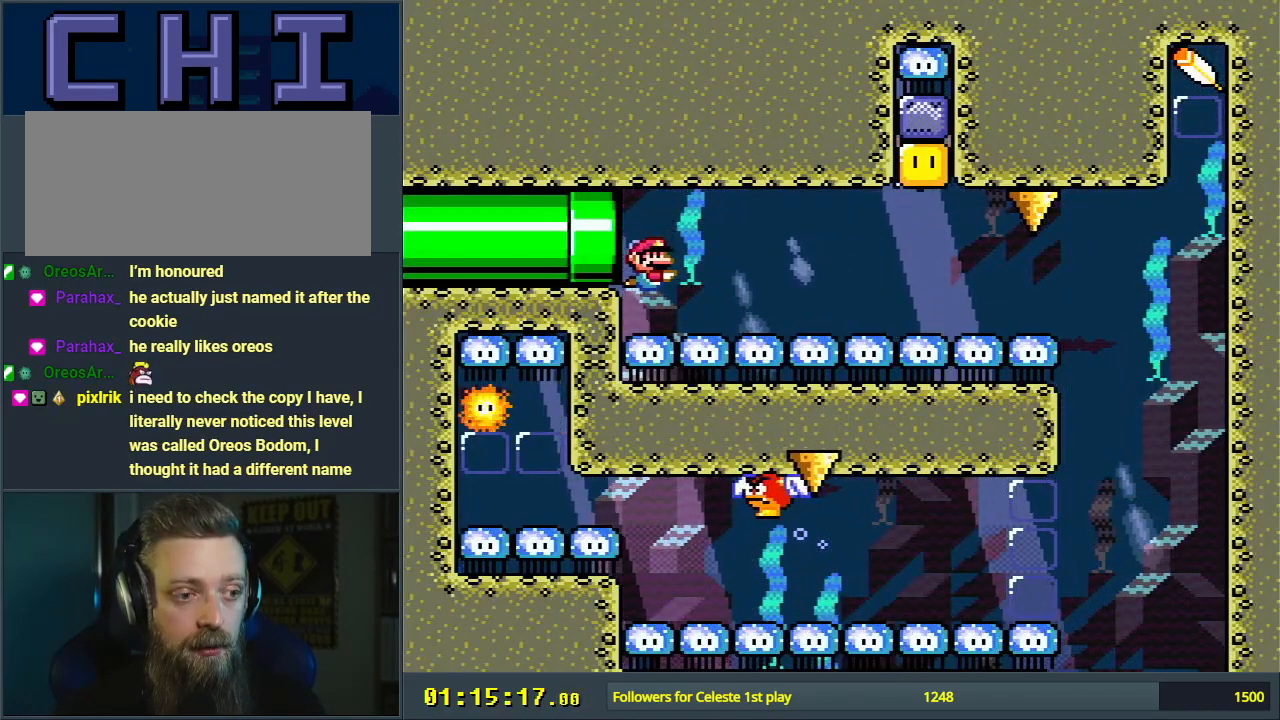
{"buttons": ["DPAD_DOWN"], "events": [[50, "B", "down"], [200, "B", "up"], [467, "DPAD_RIGHT", "up"]]}
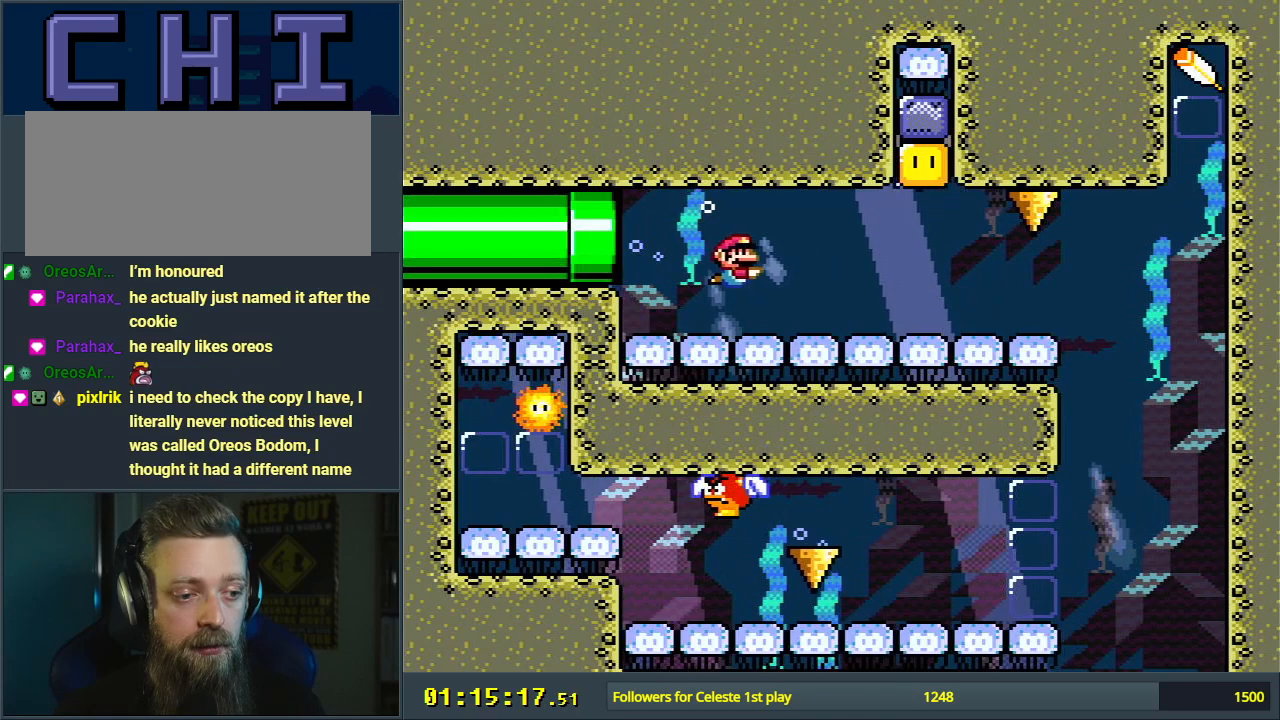
{"buttons": ["DPAD_DOWN", "DPAD_RIGHT"], "events": [[267, "B", "down"], [417, "B", "up"], [483, "DPAD_RIGHT", "down"]]}
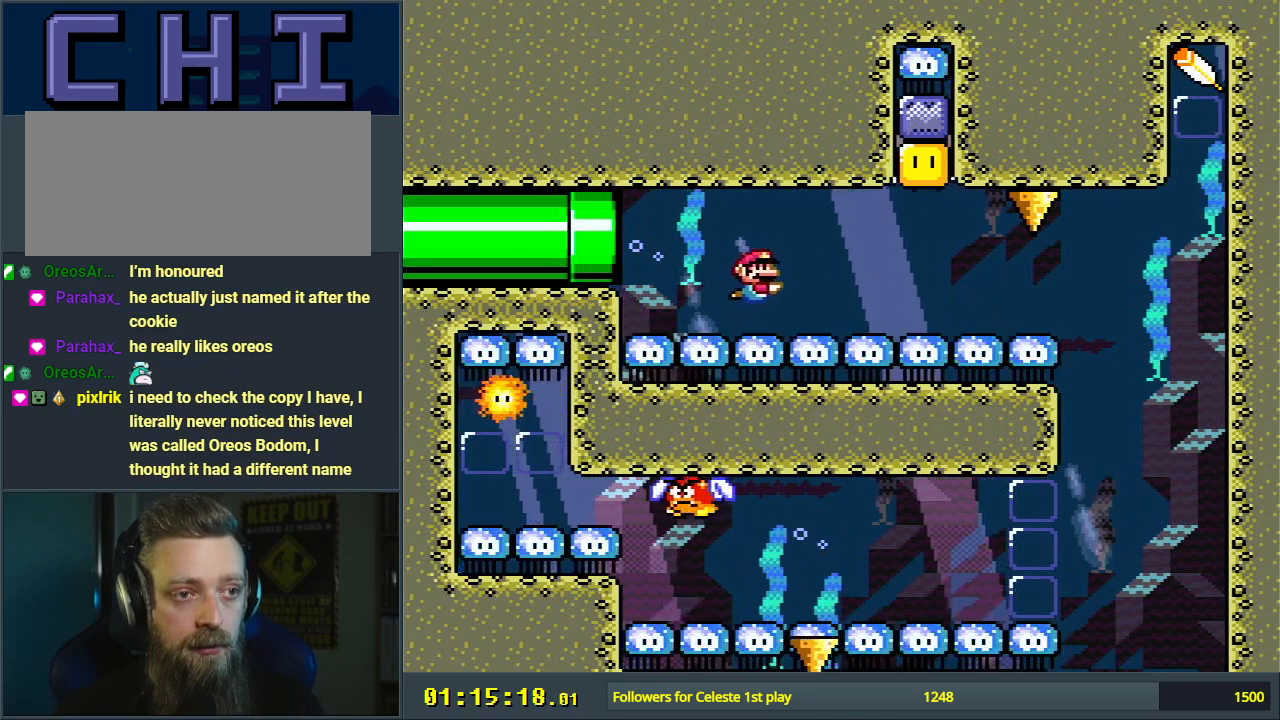
{"buttons": ["DPAD_DOWN"], "events": [[133, "DPAD_RIGHT", "up"], [283, "B", "down"], [433, "B", "up"]]}
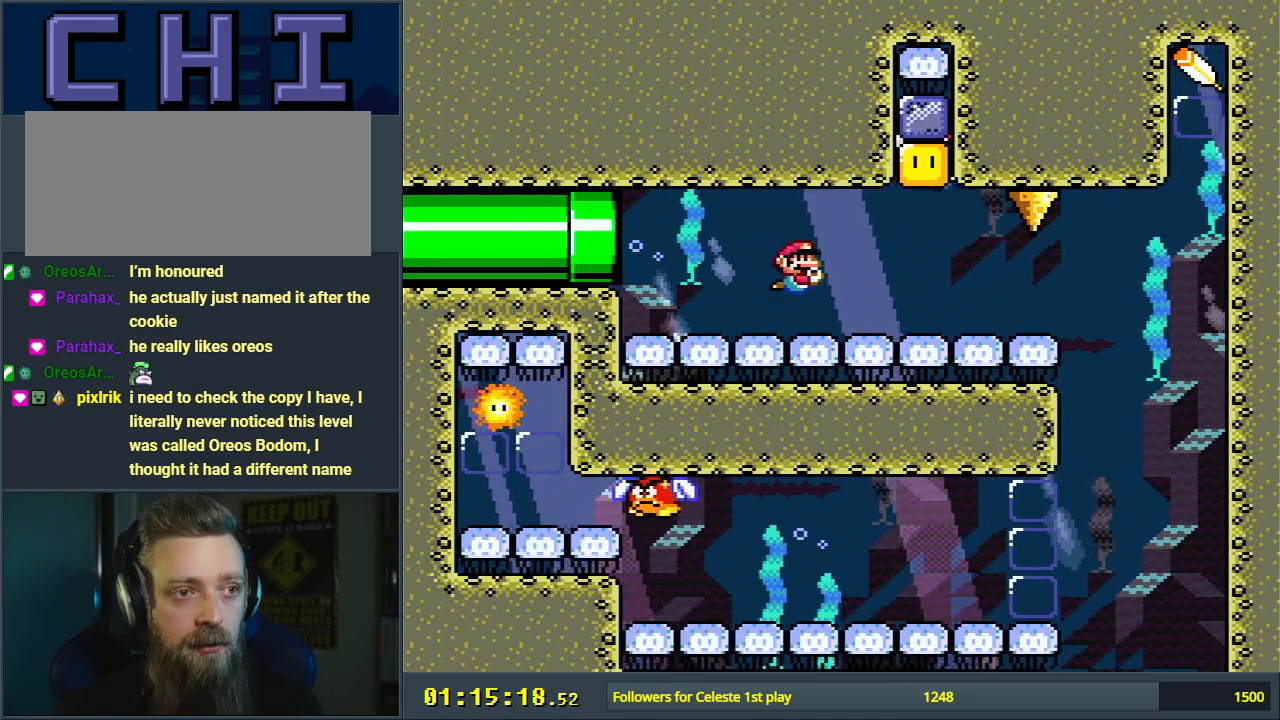
{"buttons": ["DPAD_DOWN"], "events": [[117, "DPAD_RIGHT", "down"], [317, "B", "down"], [417, "DPAD_RIGHT", "up"], [433, "B", "up"]]}
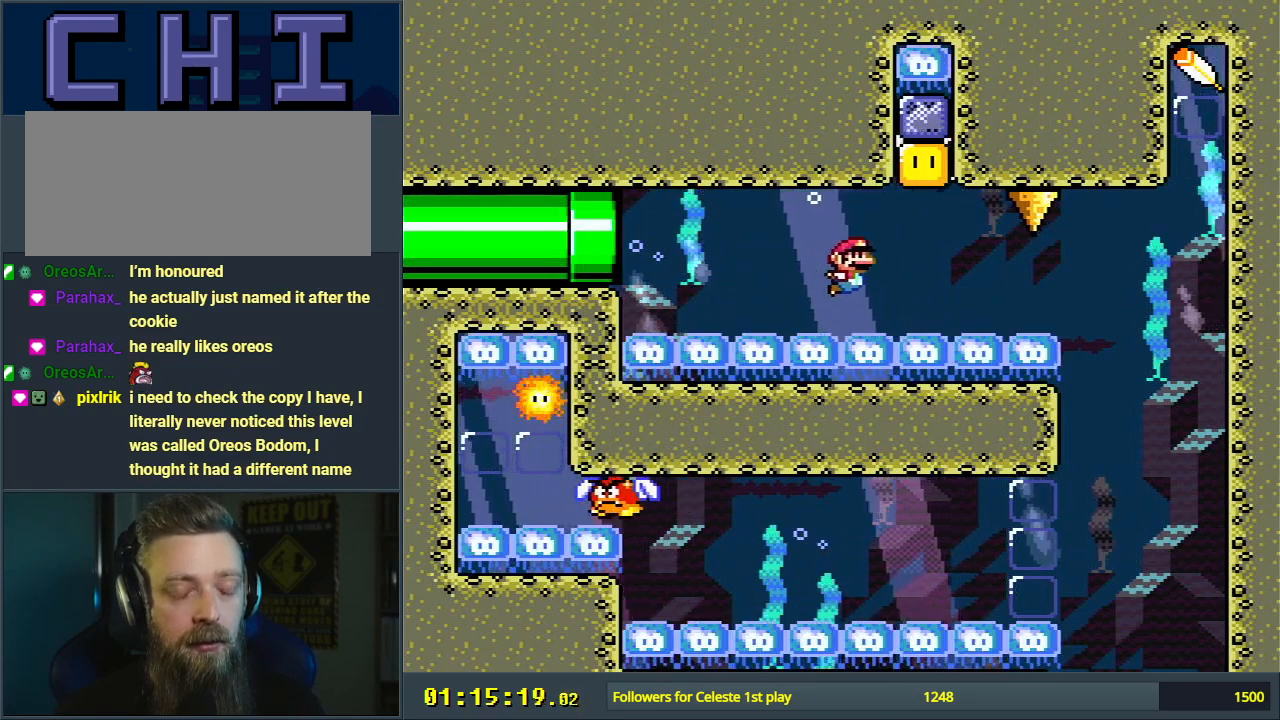
{"buttons": ["B", "DPAD_DOWN", "DPAD_RIGHT"], "events": [[417, "B", "down"], [433, "DPAD_RIGHT", "down"]]}
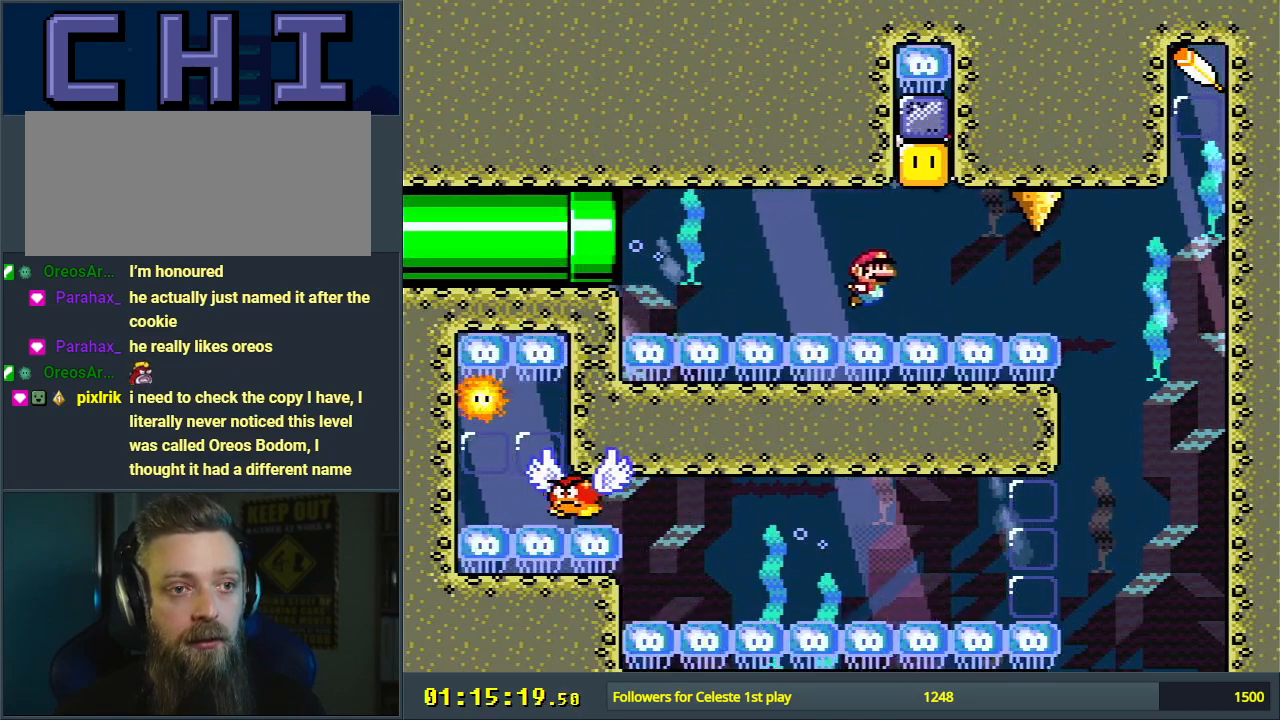
{"buttons": ["B", "DPAD_DOWN"], "events": [[33, "B", "up"], [133, "DPAD_RIGHT", "up"], [417, "B", "down"]]}
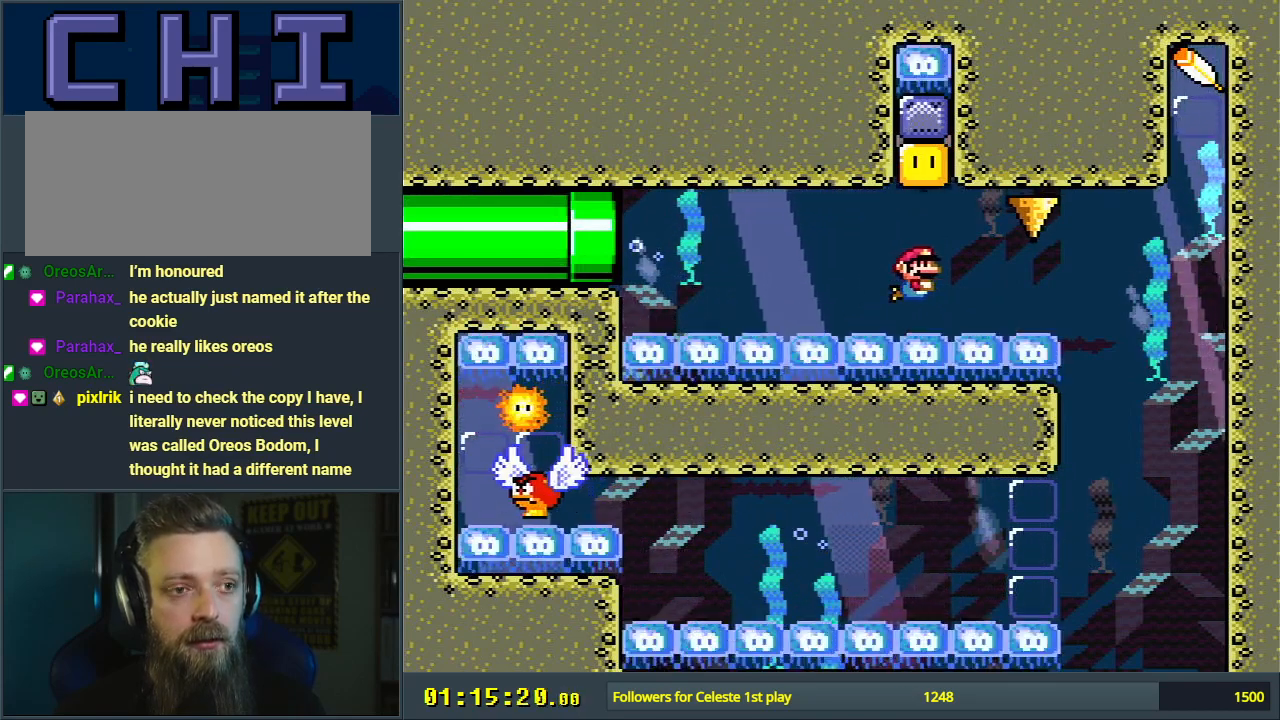
{"buttons": ["B", "DPAD_DOWN", "DPAD_RIGHT"], "events": [[50, "B", "up"], [450, "B", "down"], [450, "DPAD_RIGHT", "down"]]}
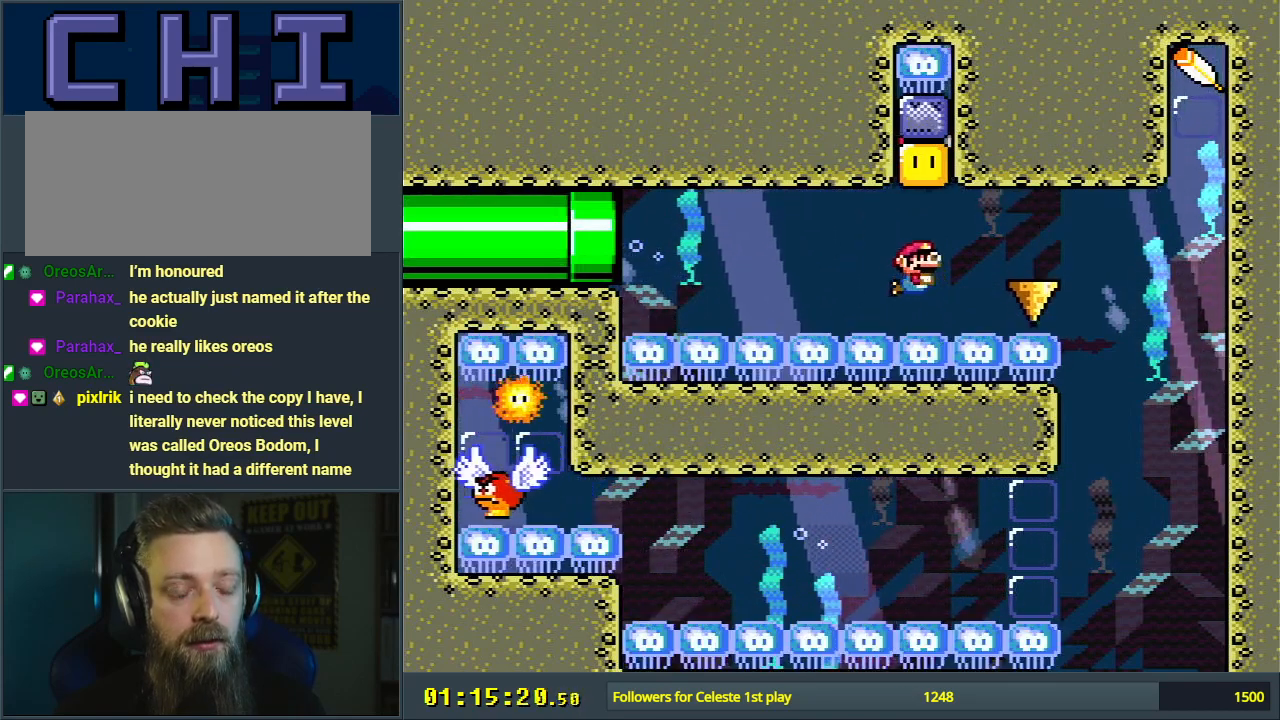
{"buttons": ["B", "DPAD_DOWN", "DPAD_RIGHT"], "events": [[67, "B", "up"], [467, "B", "down"]]}
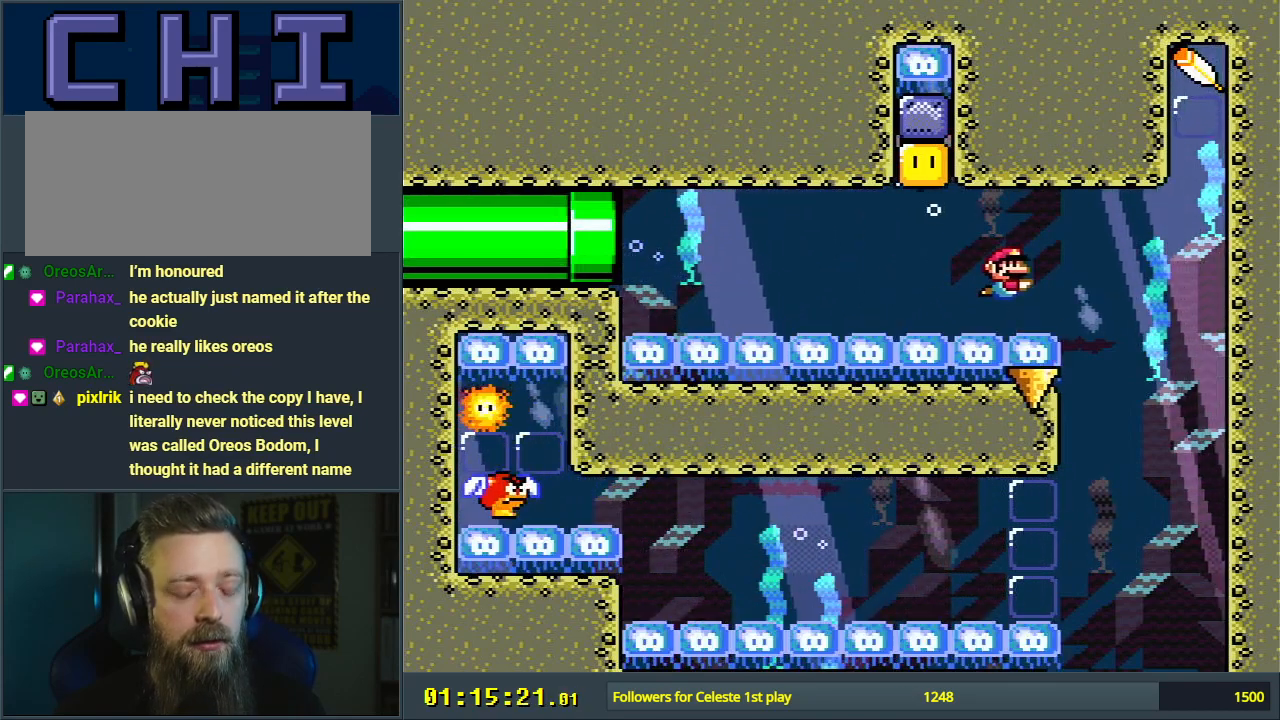
{"buttons": ["B", "DPAD_DOWN"], "events": [[117, "B", "up"], [233, "DPAD_RIGHT", "up"], [467, "B", "down"]]}
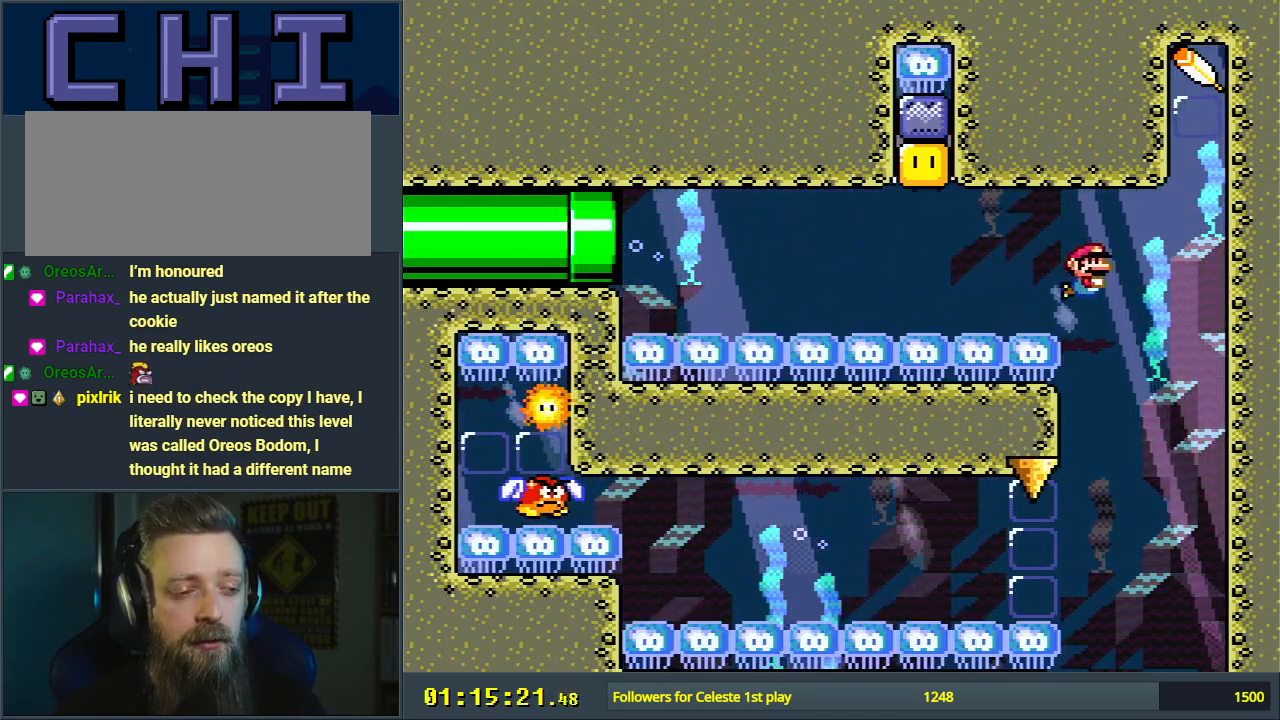
{"buttons": ["DPAD_DOWN"], "events": [[67, "B", "up"]]}
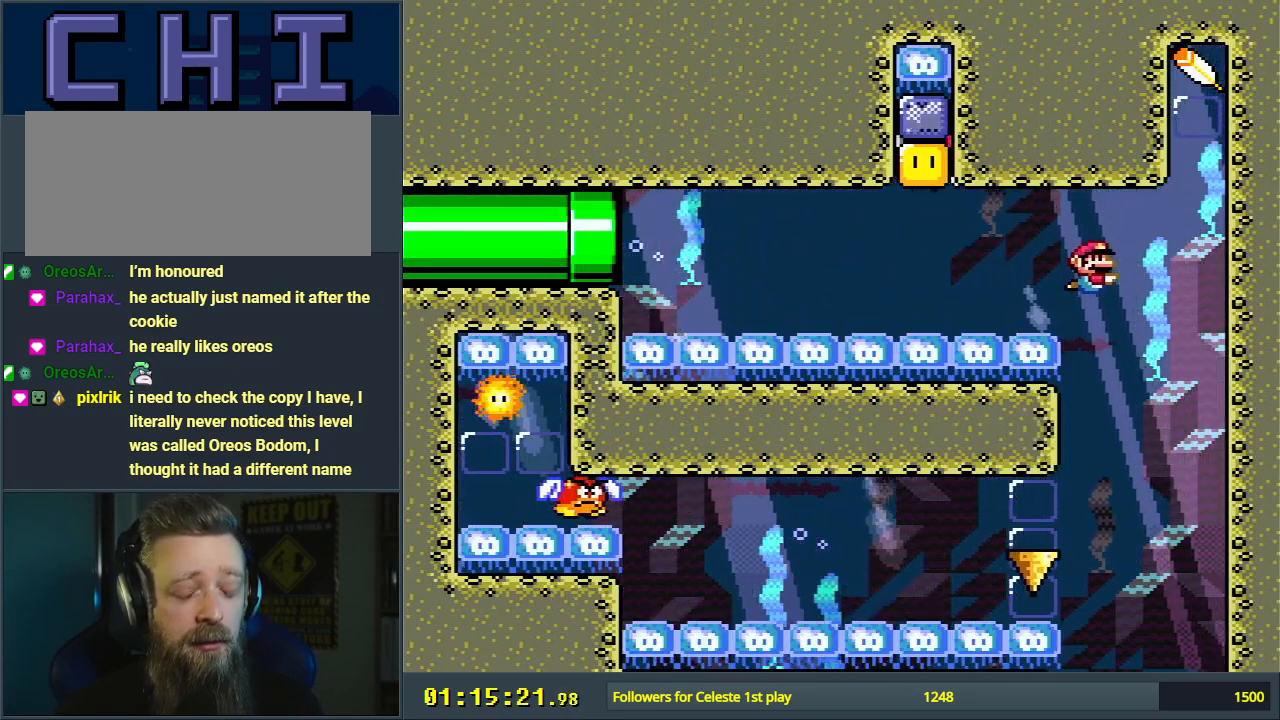
{"buttons": ["B", "DPAD_DOWN"], "events": [[100, "B", "down"], [283, "B", "up"], [417, "B", "down"]]}